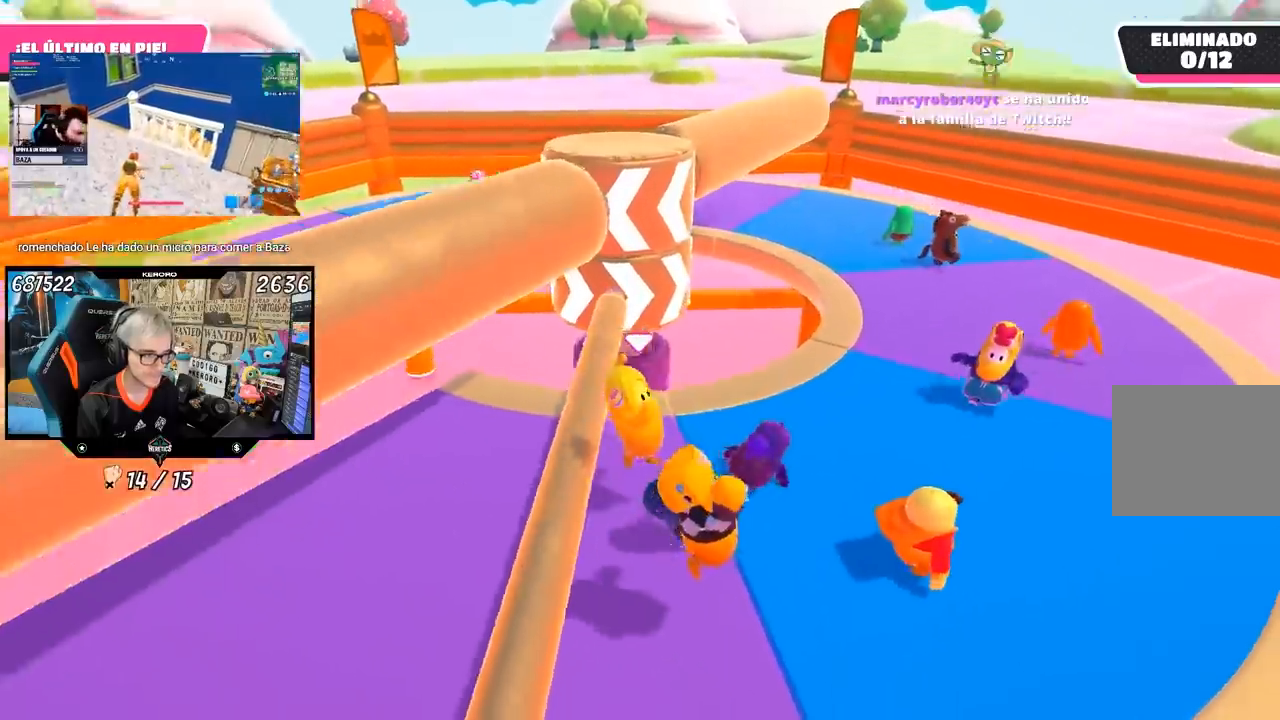
Gameplay with a controller (PlayStation layout); each line is a JSON object with the inputs held at the frame after it. "events" lists button and stick changes between this image and that frame as [ms after this image, input, new state], when the widget could be followed in between.
{"buttons": [], "left_stick": "up-right", "right_stick": "center", "events": []}
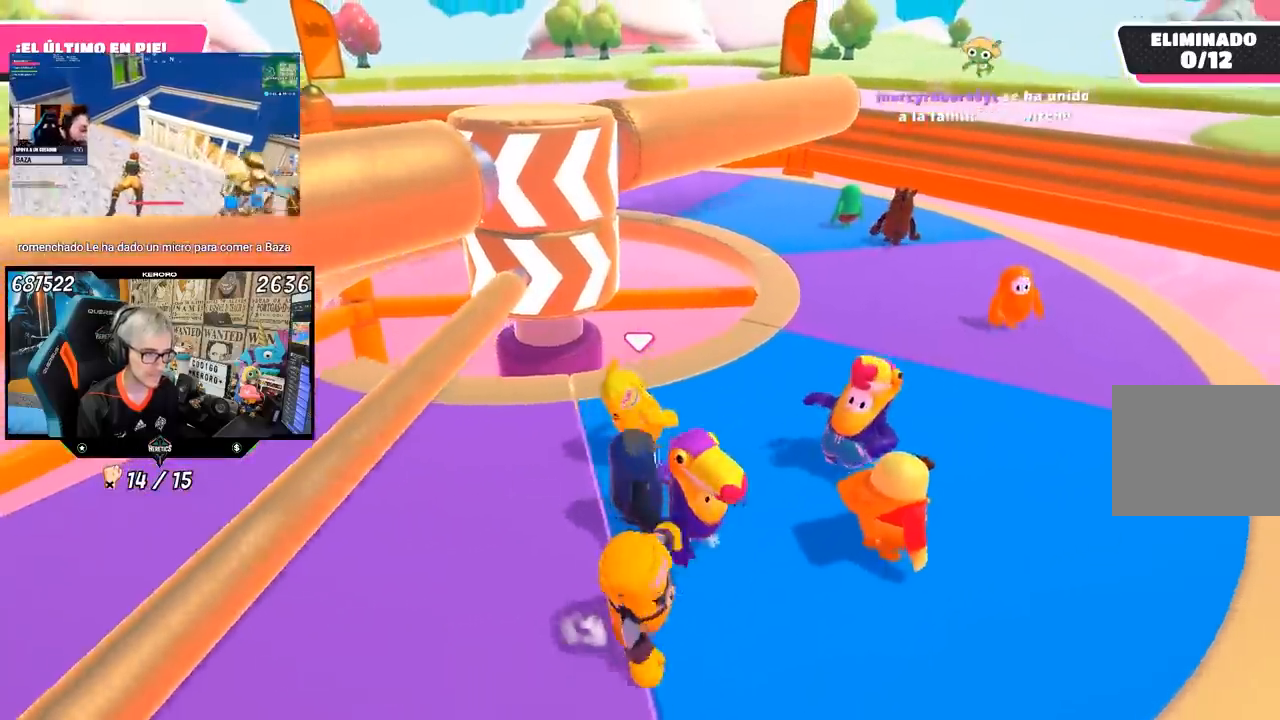
{"buttons": [], "left_stick": "up", "right_stick": "center", "events": [[183, "right_stick", "left"], [383, "right_stick", "center"], [417, "left_stick", "up"]]}
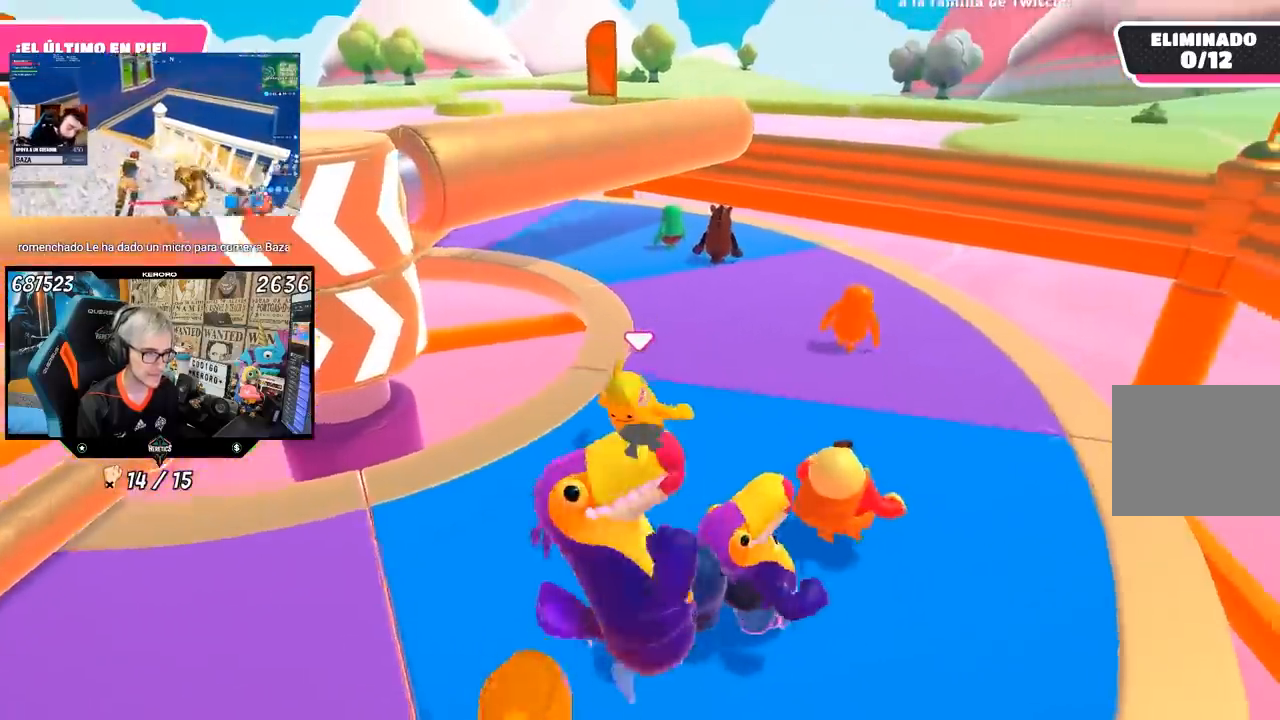
{"buttons": [], "left_stick": "up-right", "right_stick": "right", "events": [[83, "right_stick", "right"], [217, "left_stick", "up-right"]]}
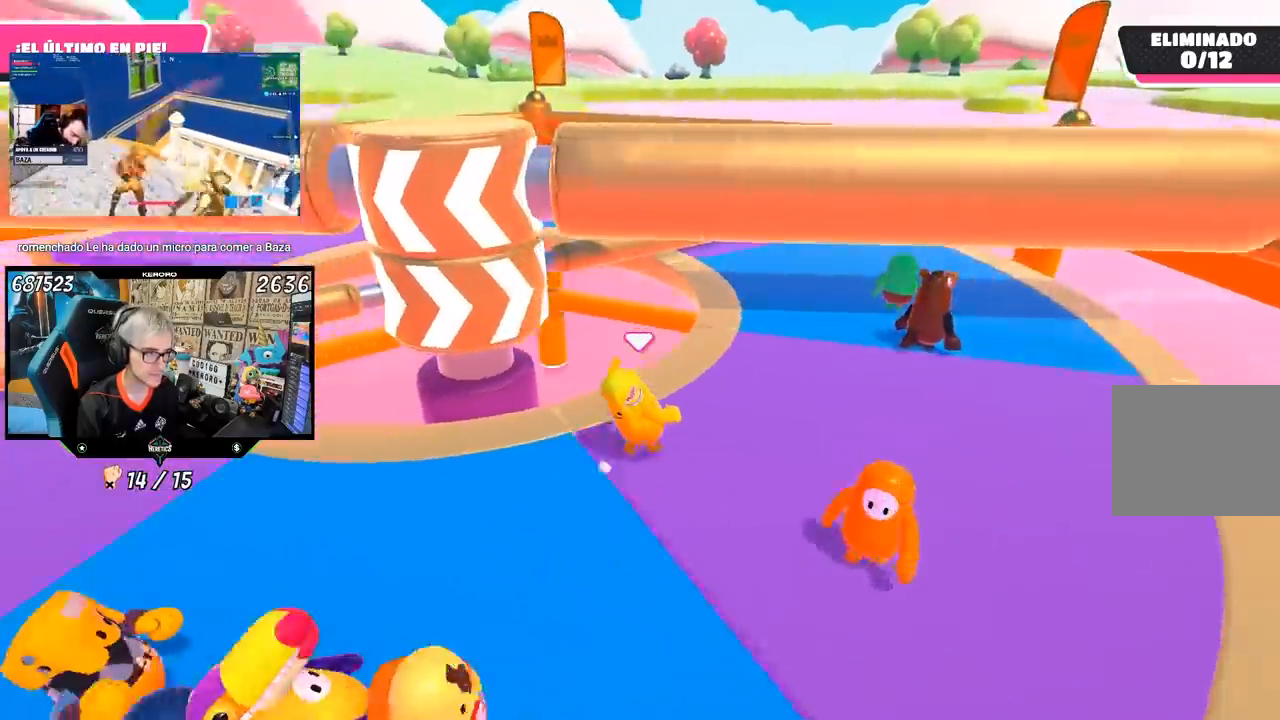
{"buttons": [], "left_stick": "right", "right_stick": "right", "events": [[17, "right_stick", "center"], [350, "right_stick", "right"], [433, "left_stick", "right"]]}
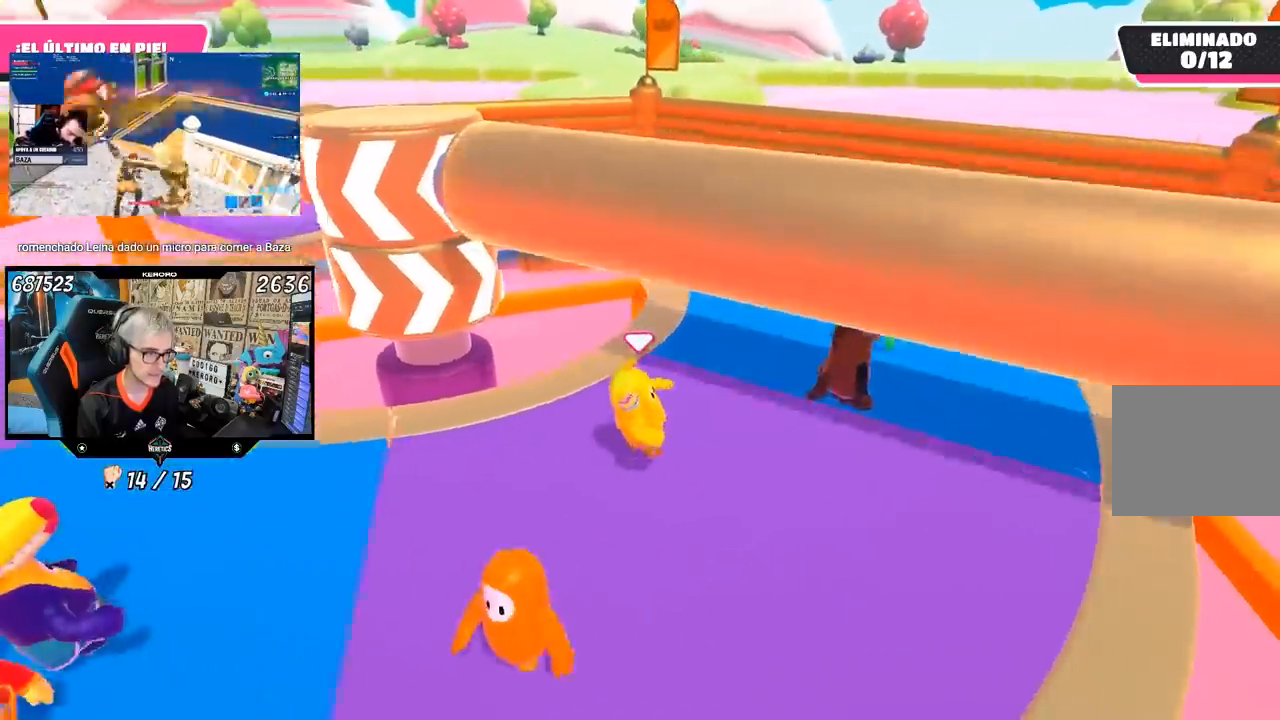
{"buttons": [], "left_stick": "left", "right_stick": "right", "events": [[117, "left_stick", "center"], [217, "right_stick", "center"], [283, "left_stick", "right"], [450, "left_stick", "left"], [483, "right_stick", "right"]]}
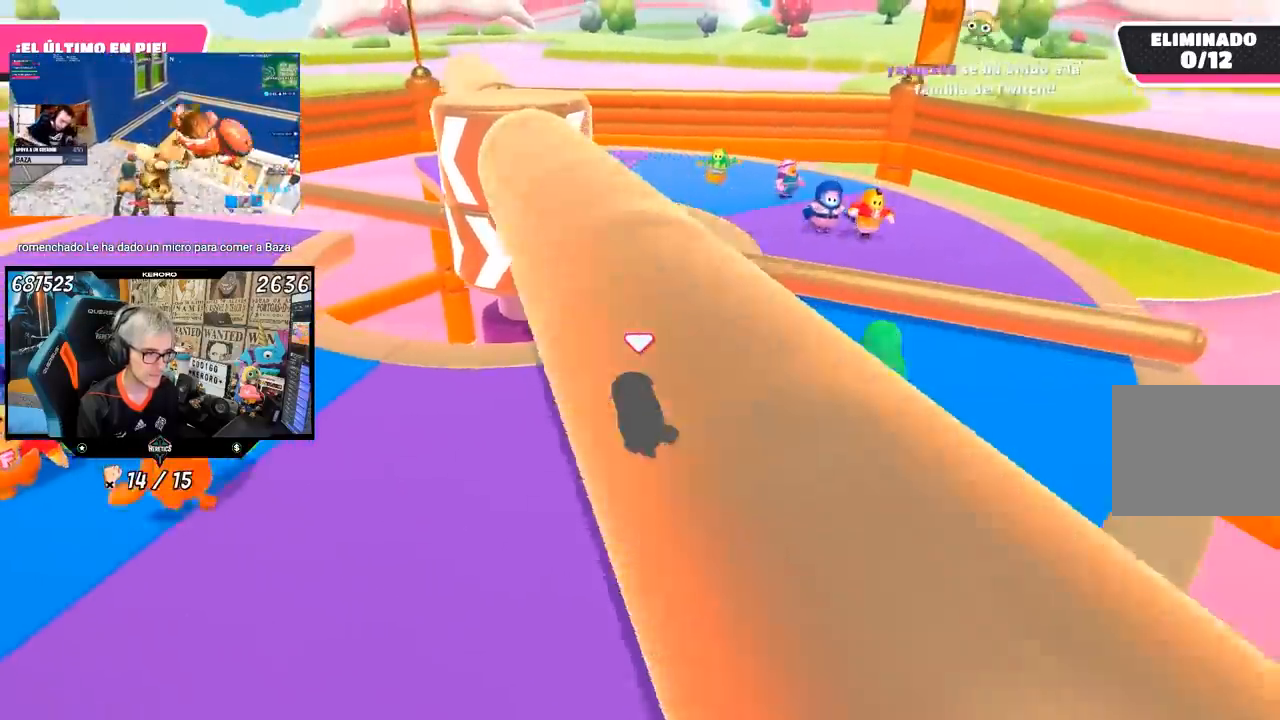
{"buttons": [], "left_stick": "down-right", "right_stick": "left", "events": [[83, "left_stick", "center"], [83, "right_stick", "center"], [183, "left_stick", "down"], [417, "left_stick", "down-right"], [500, "right_stick", "left"]]}
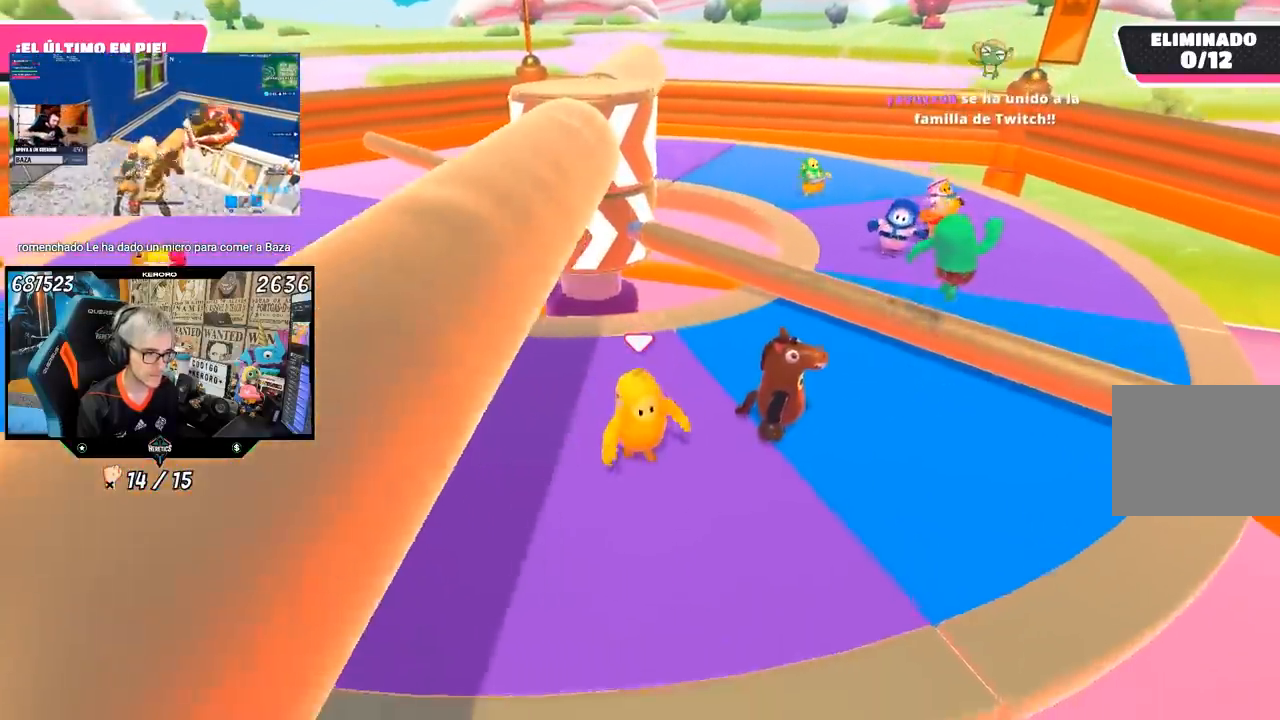
{"buttons": [], "left_stick": "center", "right_stick": "center", "events": [[33, "left_stick", "left"], [50, "right_stick", "center"], [150, "left_stick", "center"], [217, "left_stick", "right"], [300, "right_stick", "right"], [317, "left_stick", "center"], [383, "left_stick", "left"], [417, "right_stick", "center"], [467, "left_stick", "center"]]}
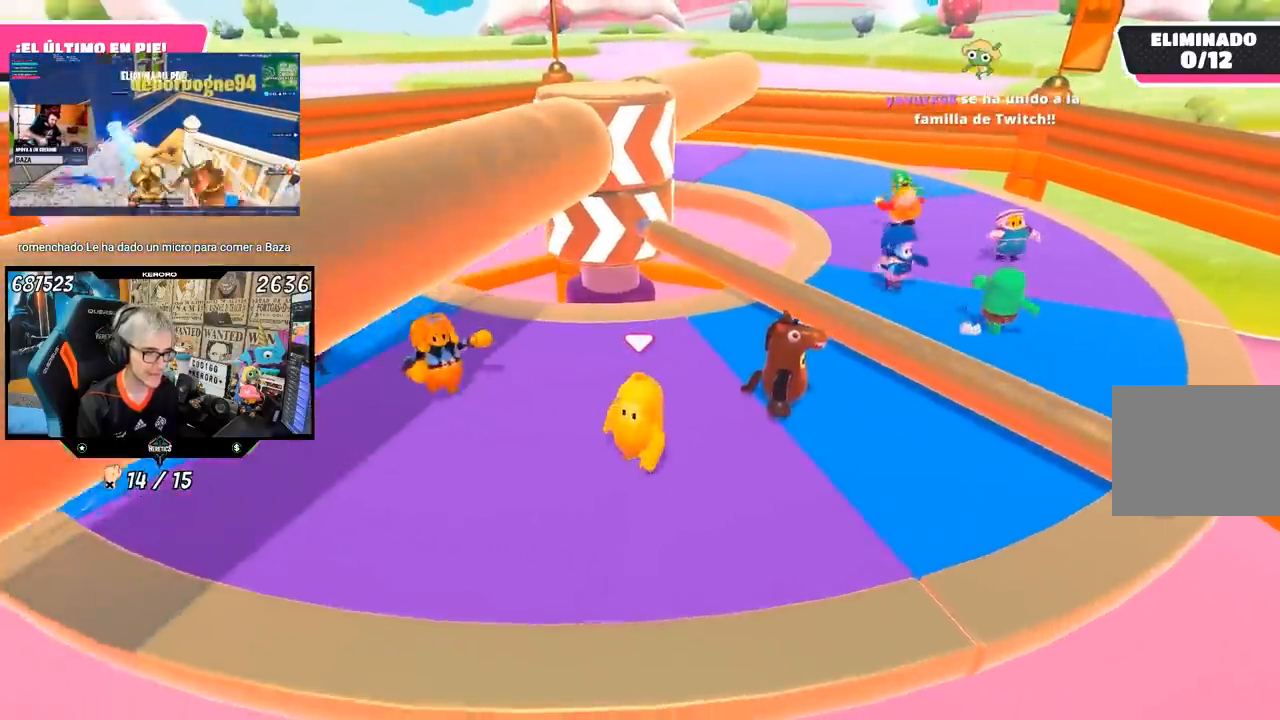
{"buttons": [], "left_stick": "up-right", "right_stick": "center", "events": [[117, "left_stick", "up-right"], [283, "left_stick", "center"], [417, "left_stick", "up-right"]]}
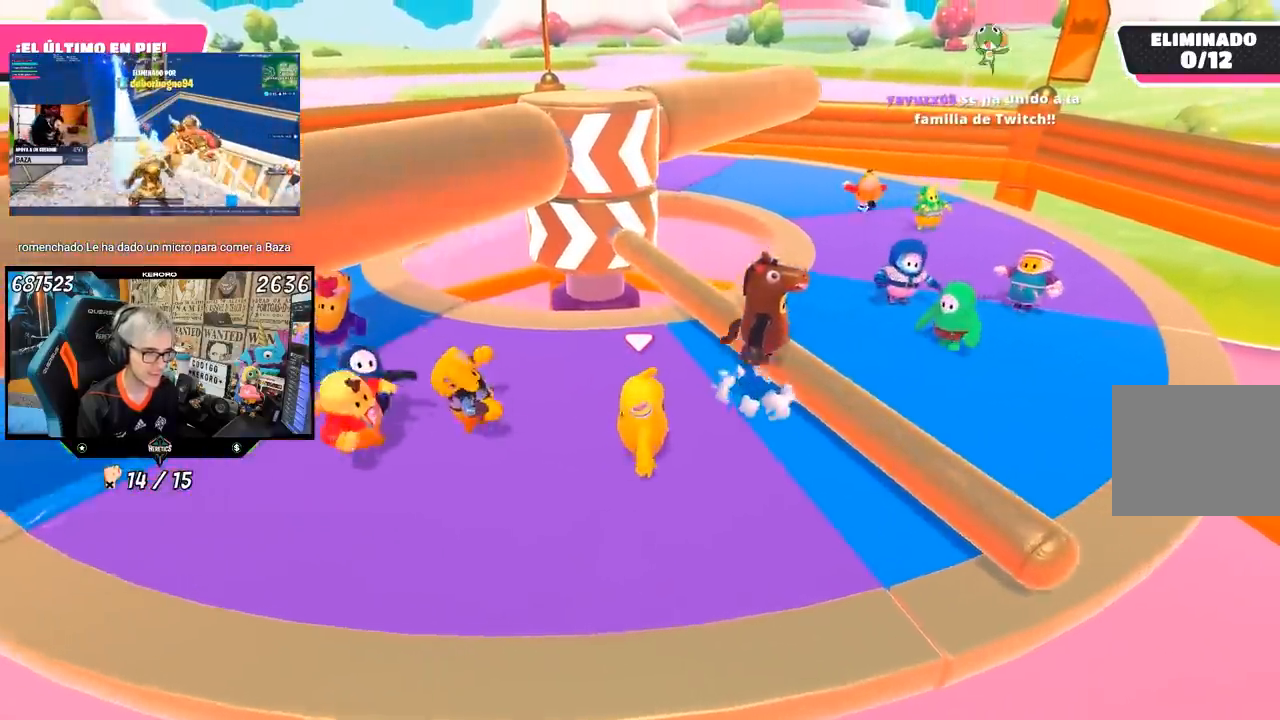
{"buttons": [], "left_stick": "center", "right_stick": "center", "events": [[150, "CROSS", "down"], [283, "left_stick", "center"], [317, "CROSS", "up"], [350, "left_stick", "left"], [450, "left_stick", "center"]]}
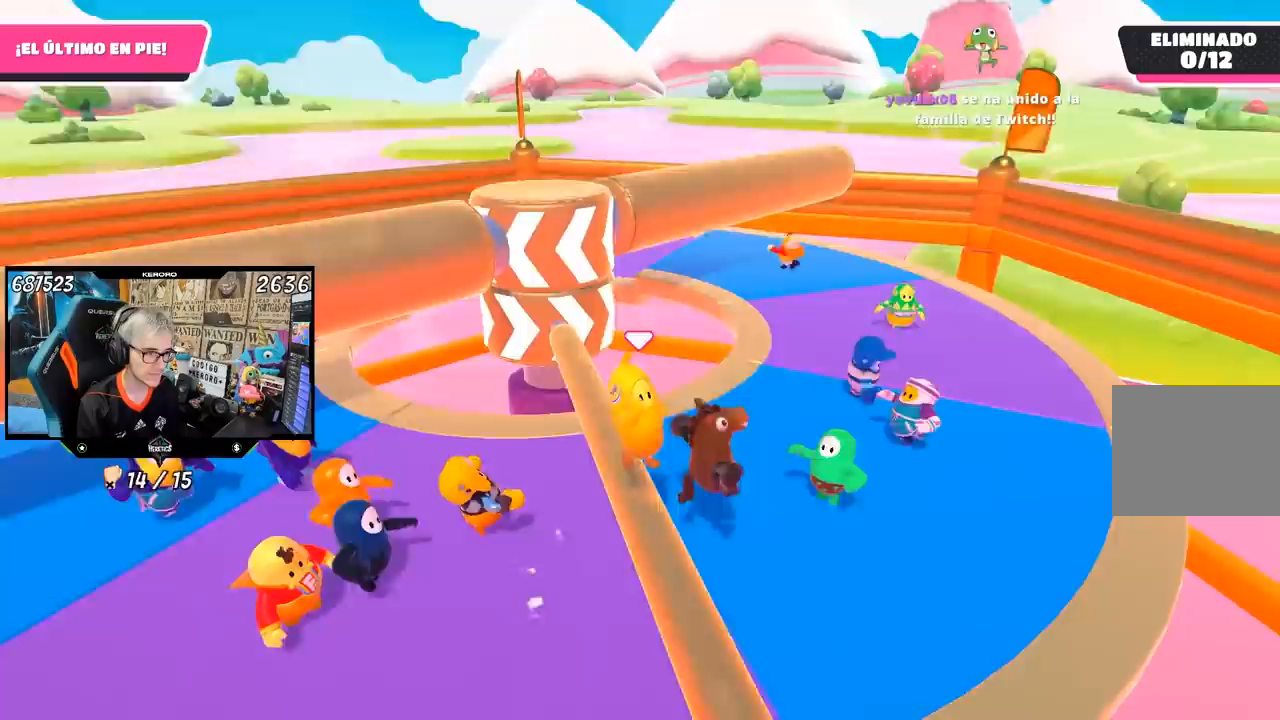
{"buttons": [], "left_stick": "down", "right_stick": "center", "events": [[83, "left_stick", "down-left"], [483, "left_stick", "down"]]}
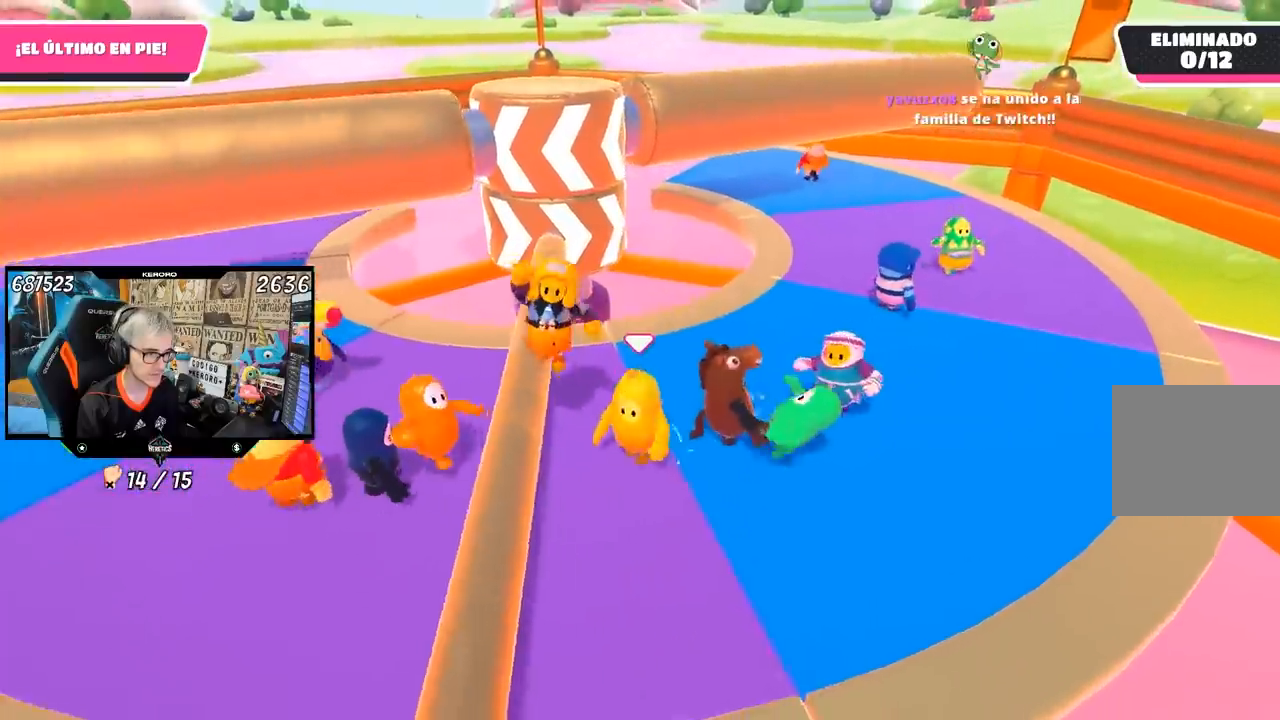
{"buttons": [], "left_stick": "up-right", "right_stick": "center", "events": [[217, "left_stick", "center"], [317, "left_stick", "left"], [483, "left_stick", "up-right"]]}
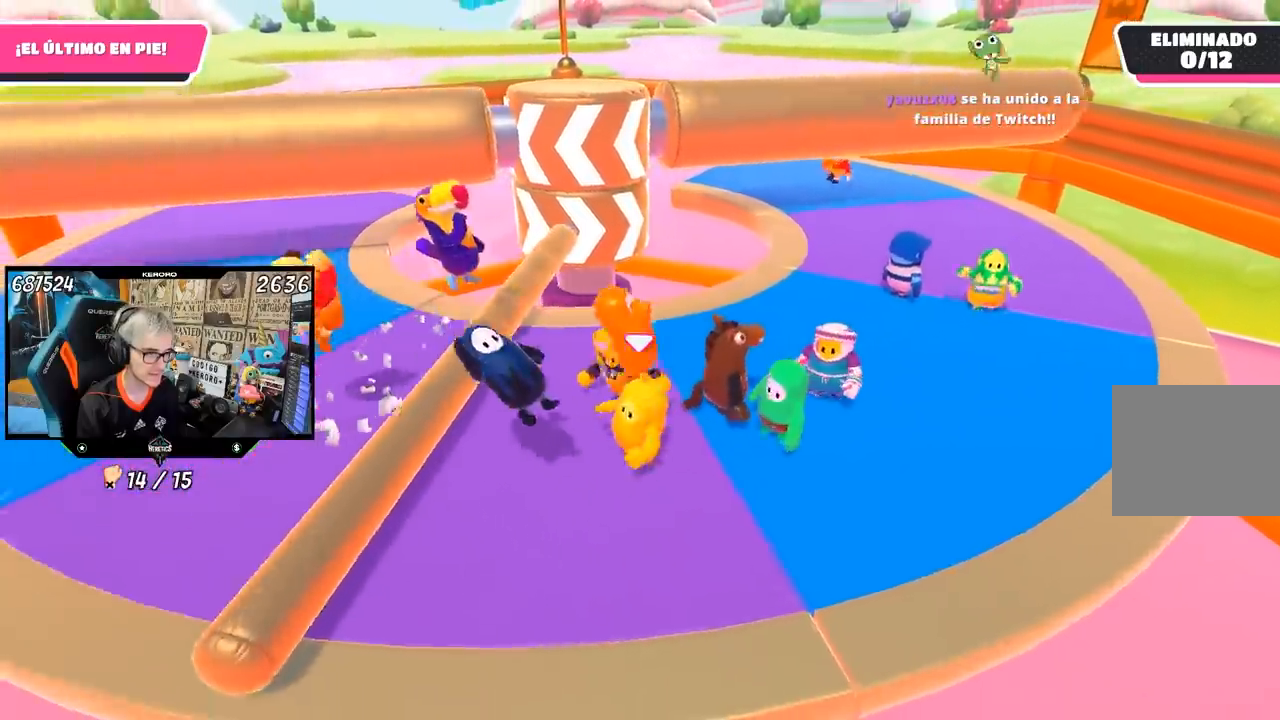
{"buttons": [], "left_stick": "up-right", "right_stick": "center", "events": [[183, "left_stick", "left"], [317, "left_stick", "up"], [383, "left_stick", "up-right"]]}
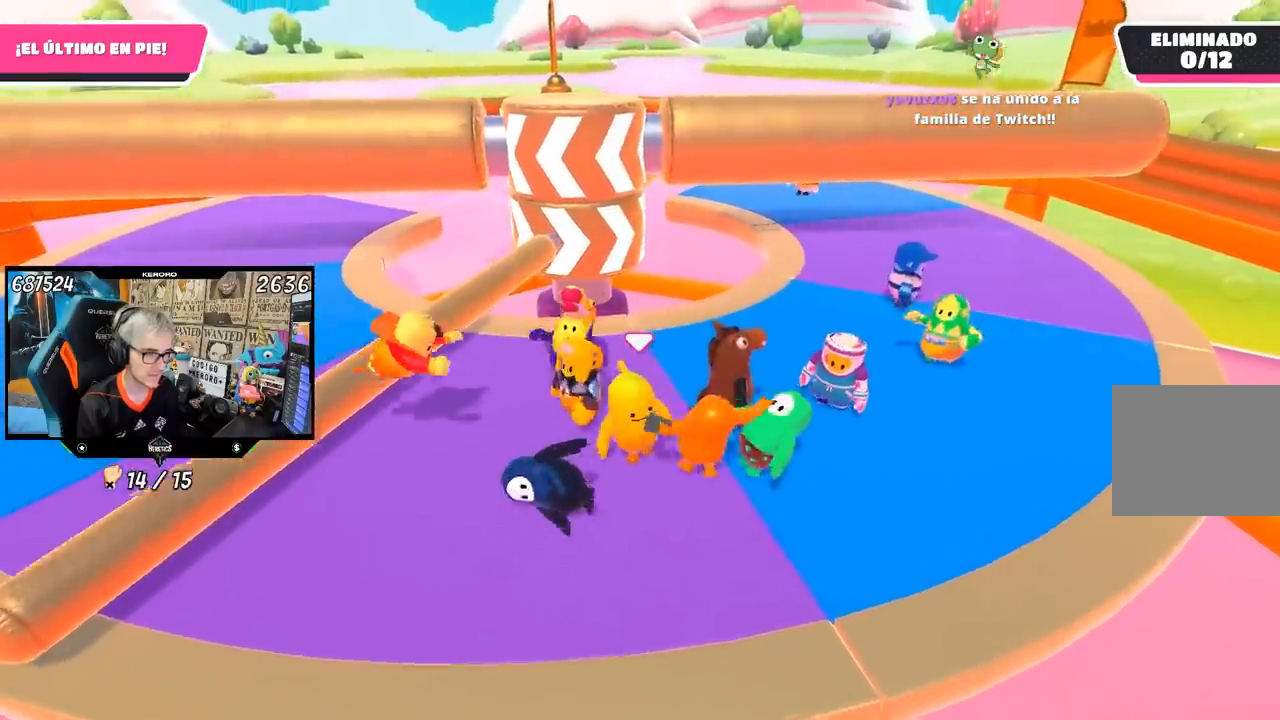
{"buttons": [], "left_stick": "left", "right_stick": "center", "events": [[17, "left_stick", "center"], [83, "left_stick", "left"], [217, "left_stick", "up-right"], [383, "left_stick", "left"]]}
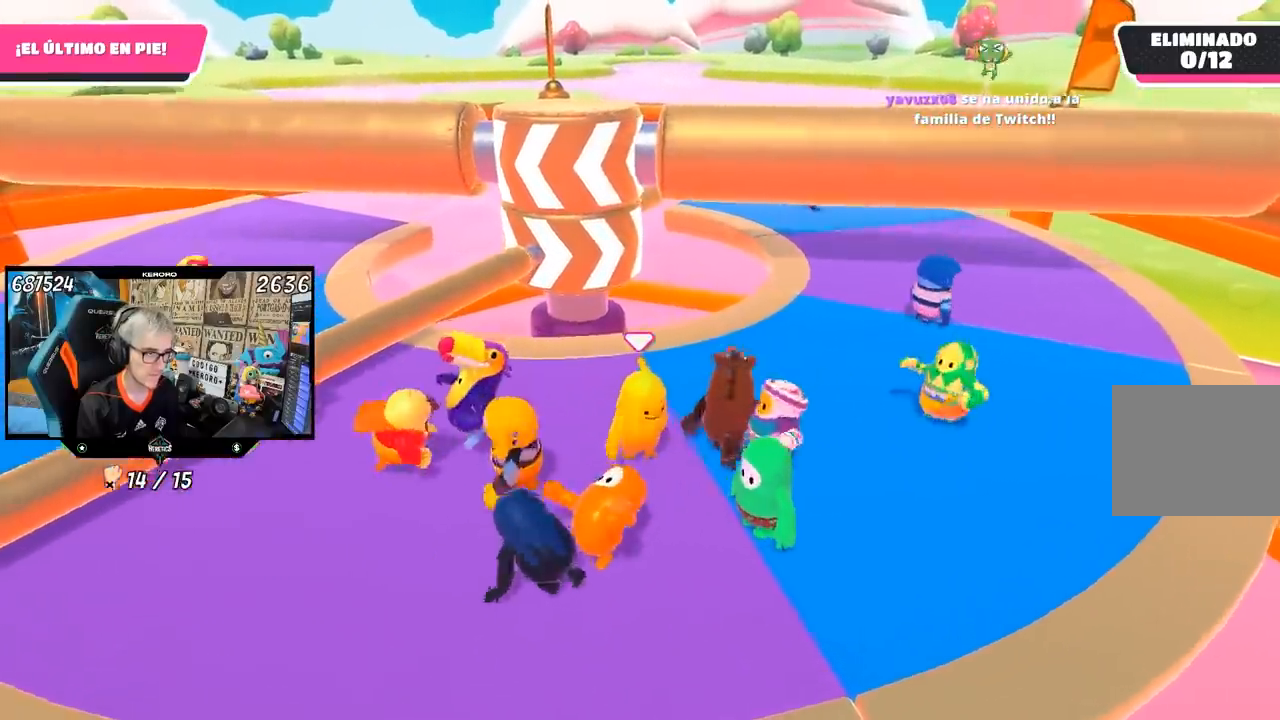
{"buttons": [], "left_stick": "up-right", "right_stick": "center", "events": [[17, "left_stick", "center"], [67, "left_stick", "right"], [183, "left_stick", "left"], [283, "left_stick", "up-right"]]}
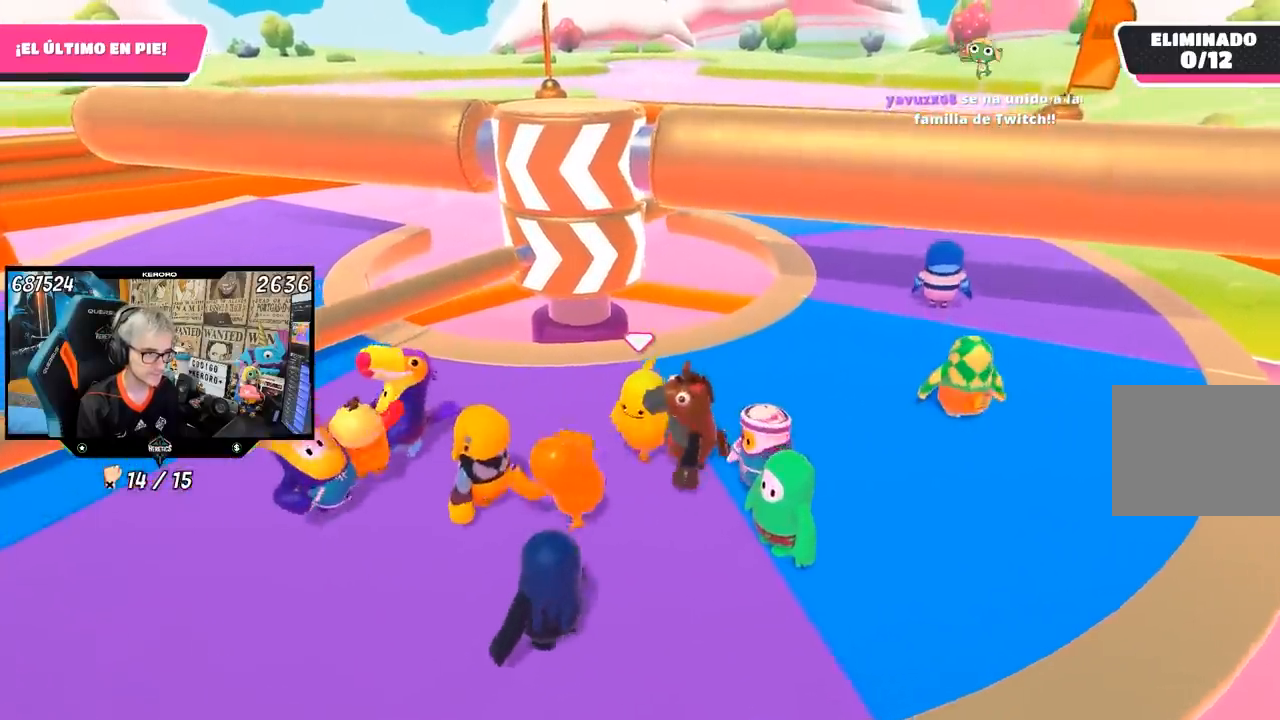
{"buttons": [], "left_stick": "left", "right_stick": "right", "events": [[183, "left_stick", "right"], [183, "right_stick", "left"], [283, "right_stick", "center"], [417, "left_stick", "center"], [483, "left_stick", "left"], [500, "right_stick", "right"]]}
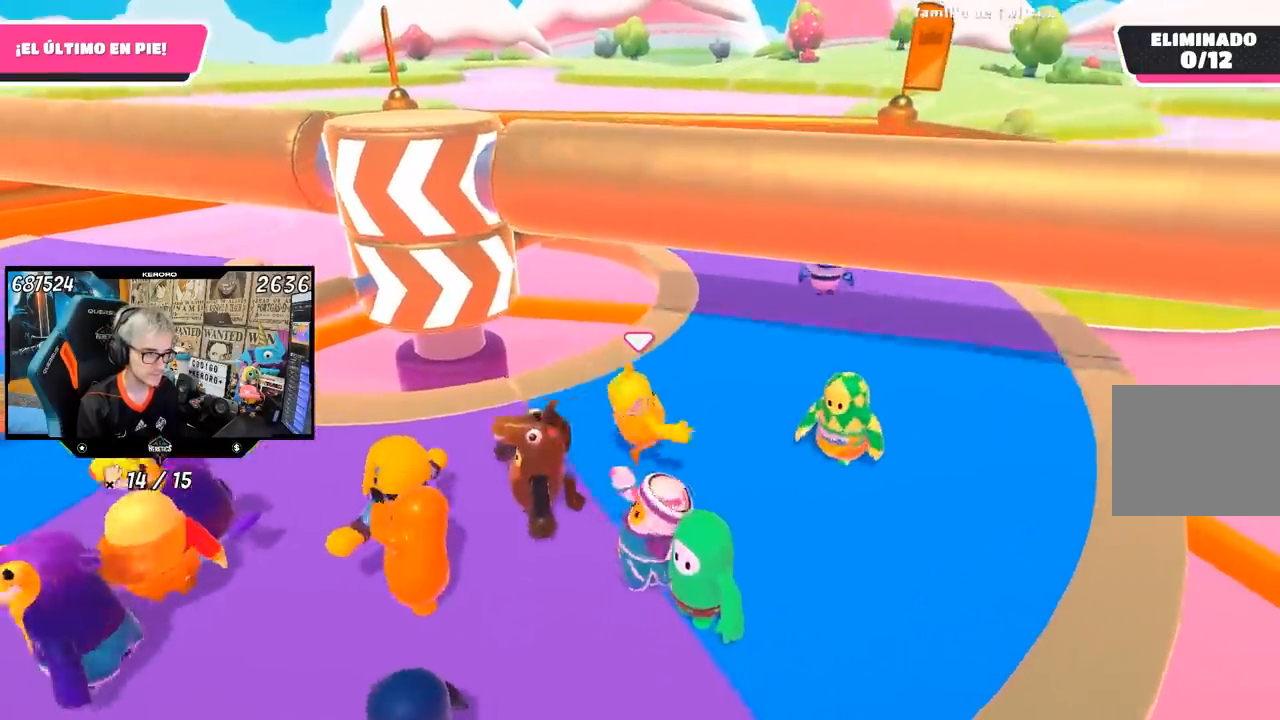
{"buttons": [], "left_stick": "right", "right_stick": "center", "events": [[83, "left_stick", "center"], [150, "left_stick", "right"], [217, "right_stick", "center"]]}
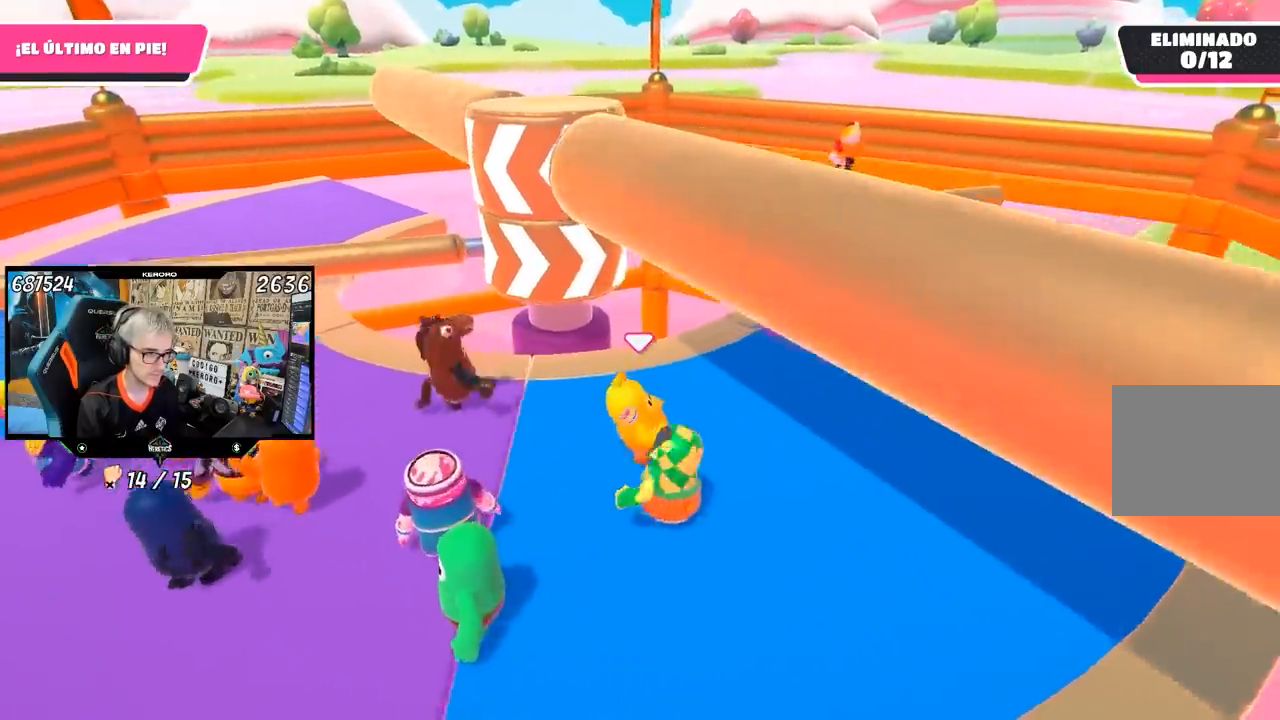
{"buttons": [], "left_stick": "right", "right_stick": "center", "events": [[250, "right_stick", "right"], [283, "left_stick", "center"], [383, "right_stick", "center"], [417, "left_stick", "right"]]}
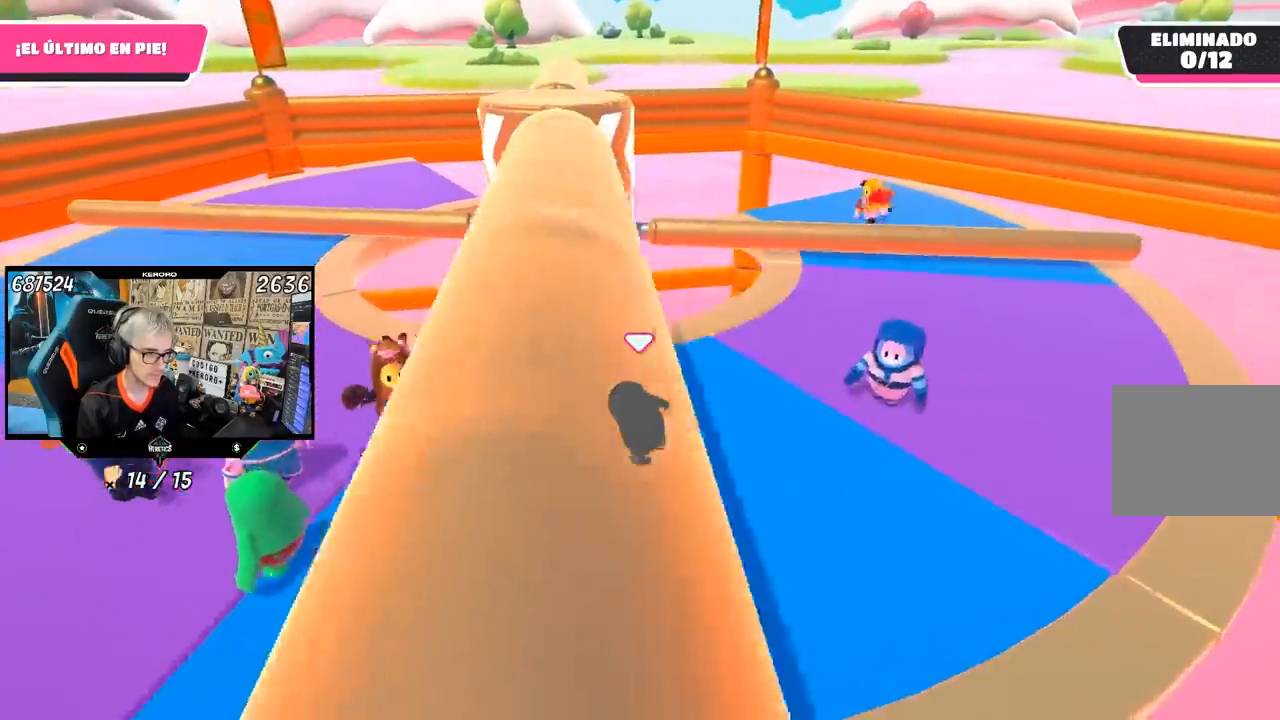
{"buttons": [], "left_stick": "up-right", "right_stick": "center", "events": [[50, "left_stick", "center"], [250, "left_stick", "up"], [317, "left_stick", "up-left"], [483, "left_stick", "up-right"]]}
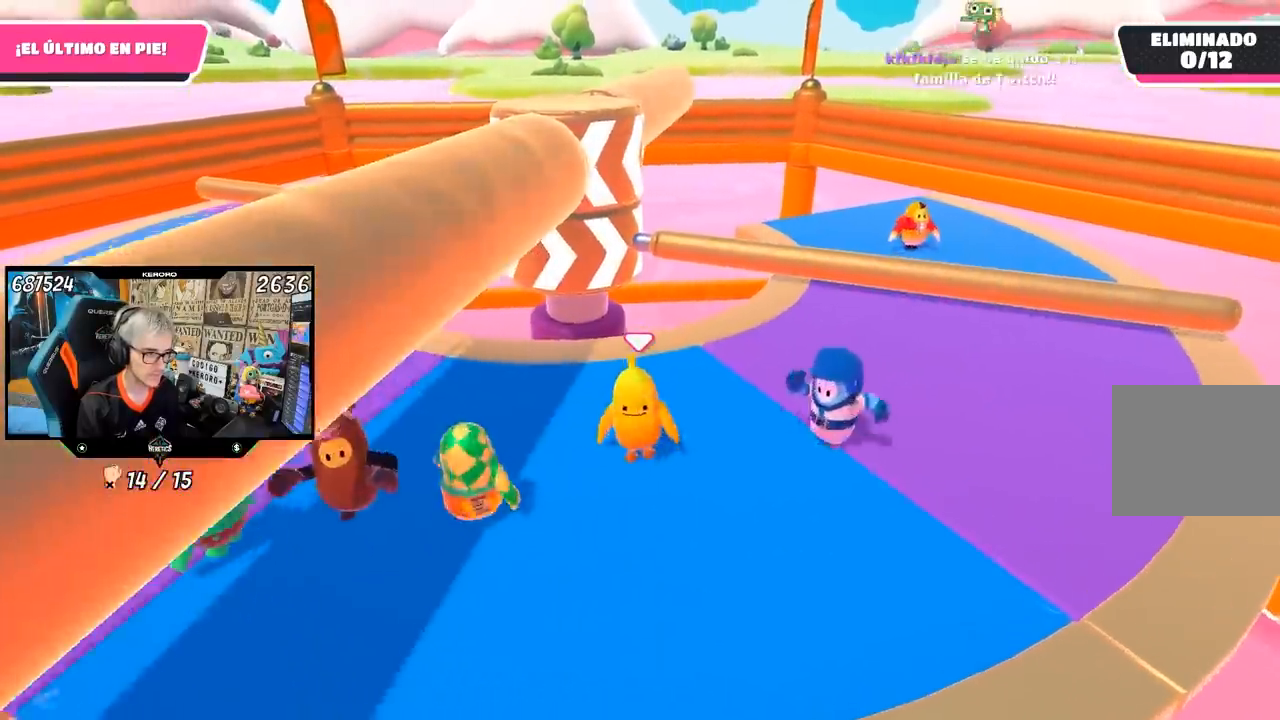
{"buttons": ["R1"], "left_stick": "up-left", "right_stick": "center", "events": [[83, "left_stick", "down-right"], [150, "left_stick", "left"], [283, "left_stick", "center"], [417, "left_stick", "up-left"], [483, "R1", "down"]]}
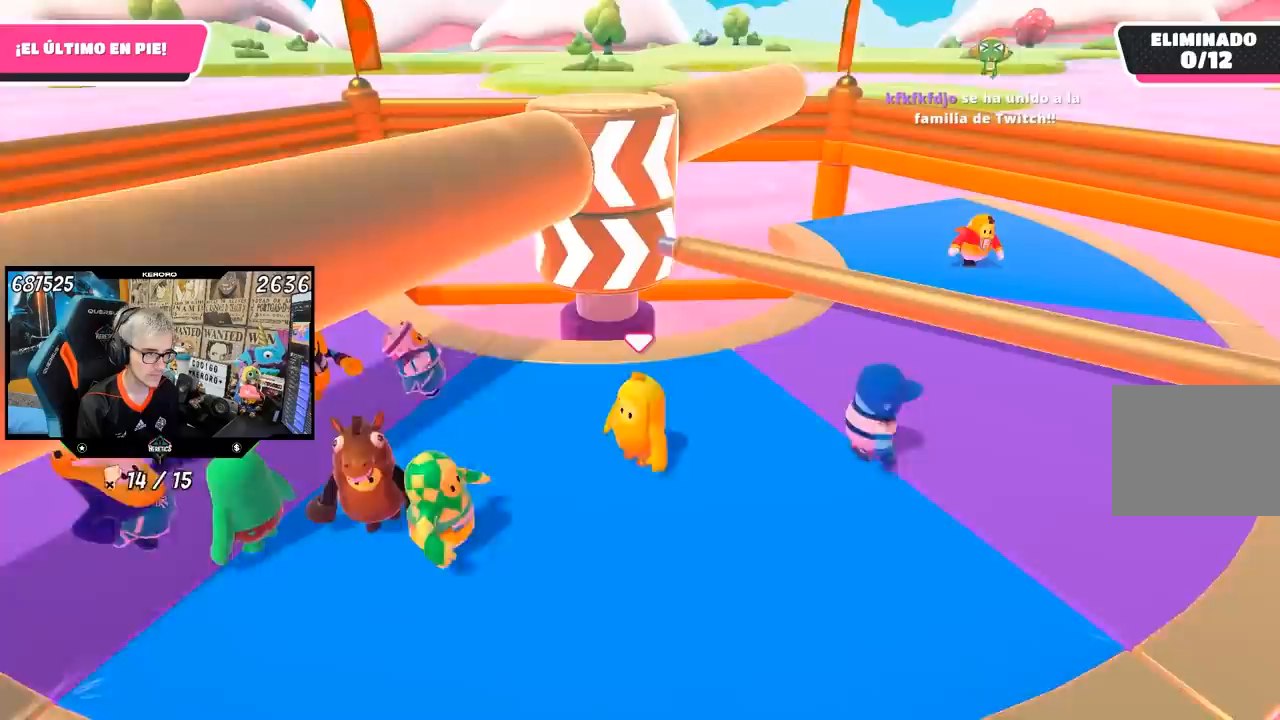
{"buttons": [], "left_stick": "center", "right_stick": "center", "events": [[33, "R1", "up"], [83, "left_stick", "right"], [283, "left_stick", "center"], [350, "left_stick", "right"], [500, "left_stick", "center"]]}
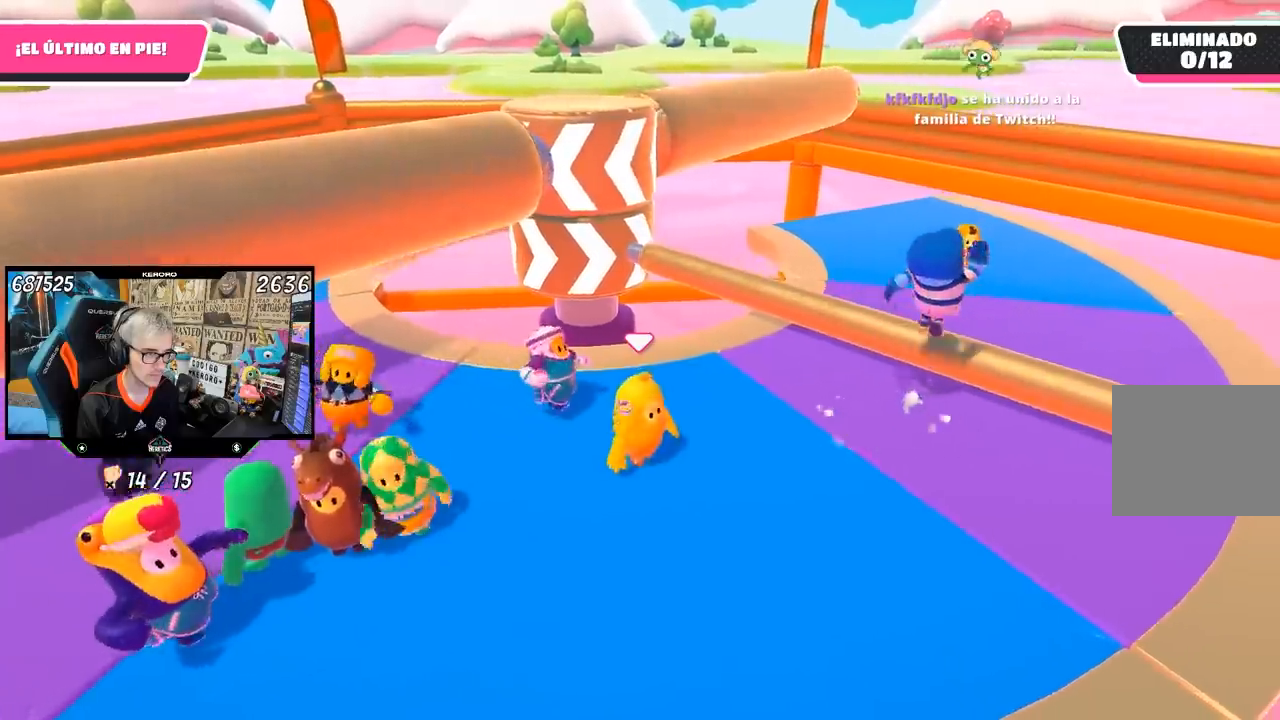
{"buttons": [], "left_stick": "up-right", "right_stick": "center", "events": [[217, "left_stick", "right"], [383, "left_stick", "center"], [483, "left_stick", "up-right"]]}
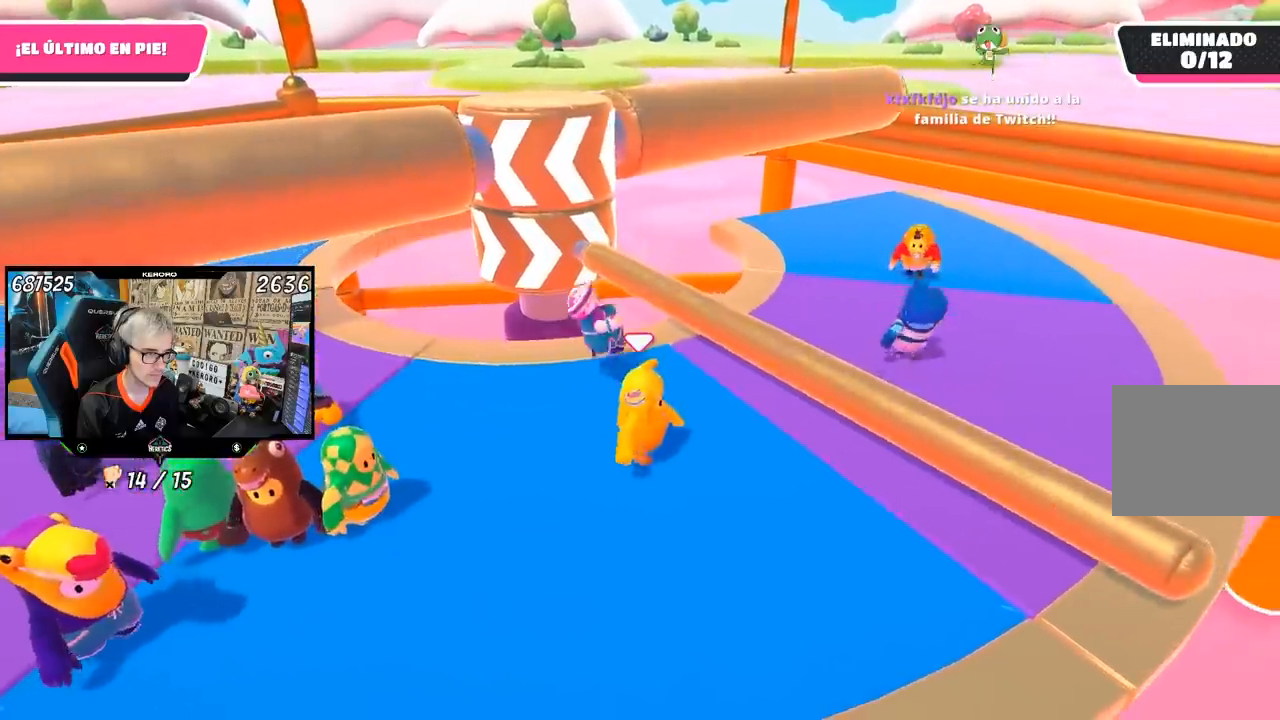
{"buttons": [], "left_stick": "left", "right_stick": "center", "events": [[150, "CROSS", "down"], [150, "left_stick", "center"], [250, "left_stick", "right"], [317, "CROSS", "up"], [417, "left_stick", "left"]]}
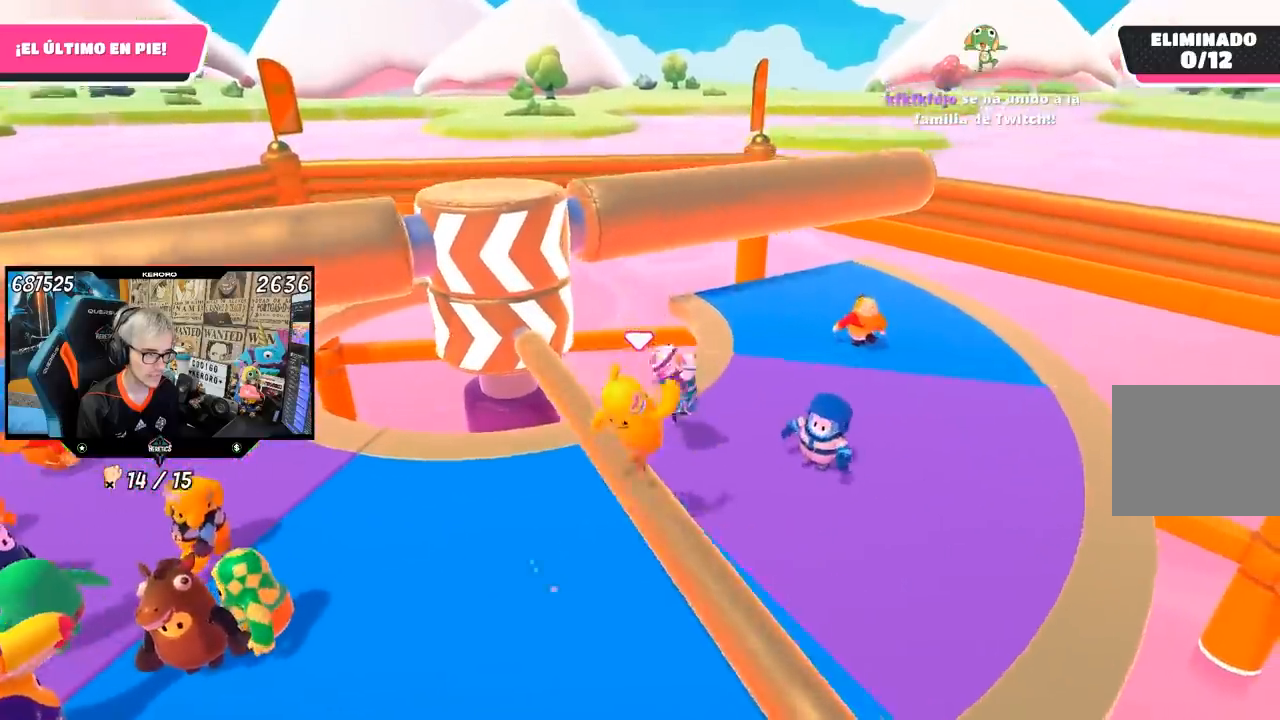
{"buttons": [], "left_stick": "left", "right_stick": "center", "events": [[83, "left_stick", "center"], [183, "left_stick", "left"]]}
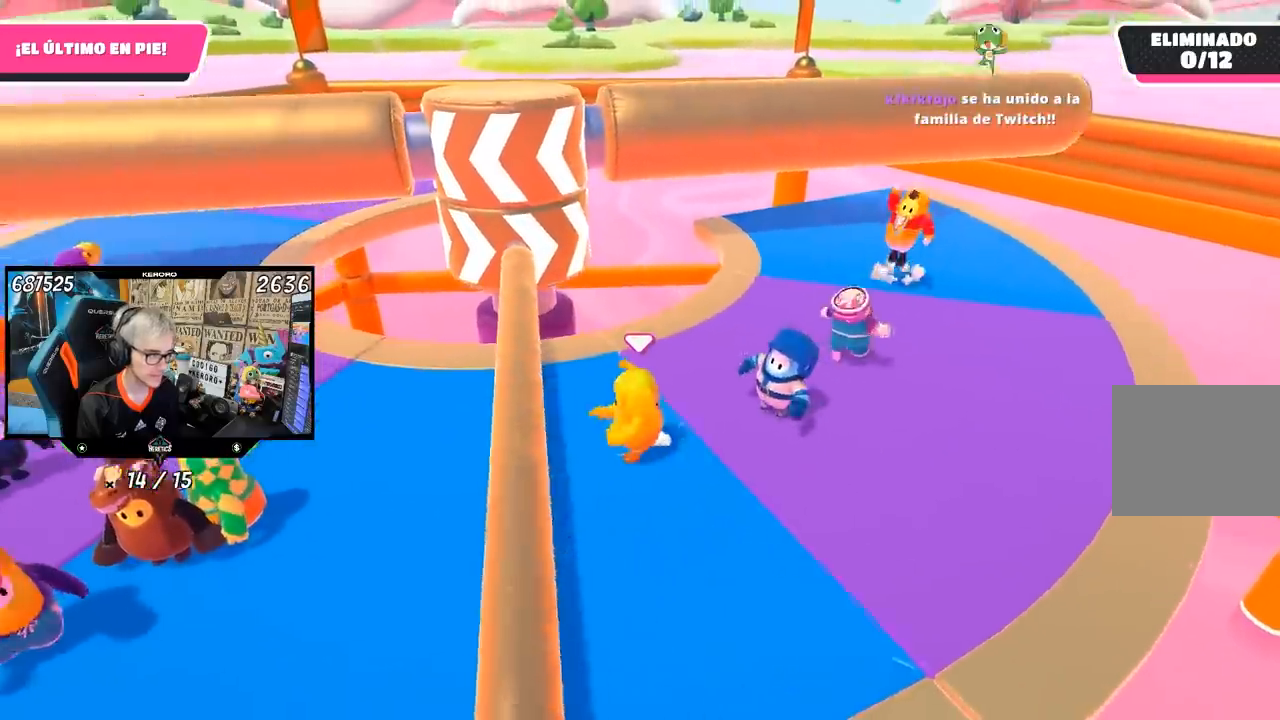
{"buttons": [], "left_stick": "up-right", "right_stick": "center", "events": [[17, "left_stick", "down-left"], [150, "left_stick", "left"], [317, "left_stick", "up-right"]]}
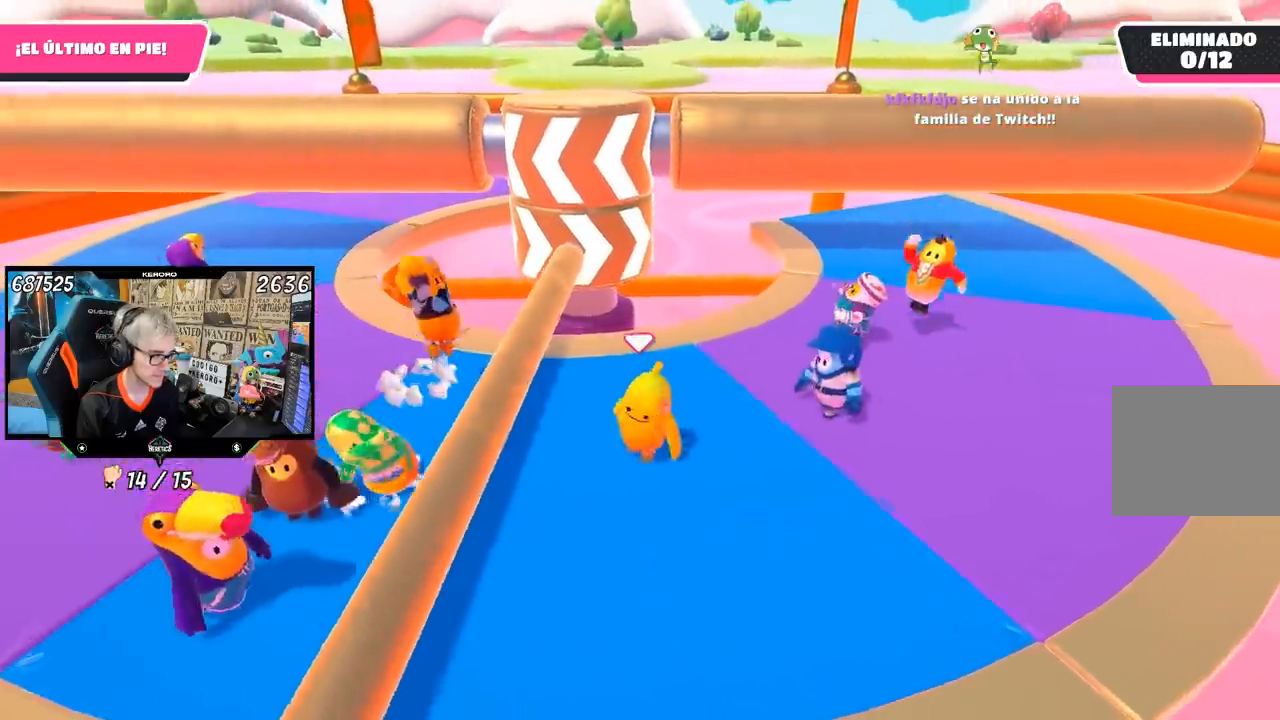
{"buttons": [], "left_stick": "right", "right_stick": "center", "events": [[83, "left_stick", "down-left"], [183, "left_stick", "left"], [350, "left_stick", "up"], [483, "left_stick", "right"]]}
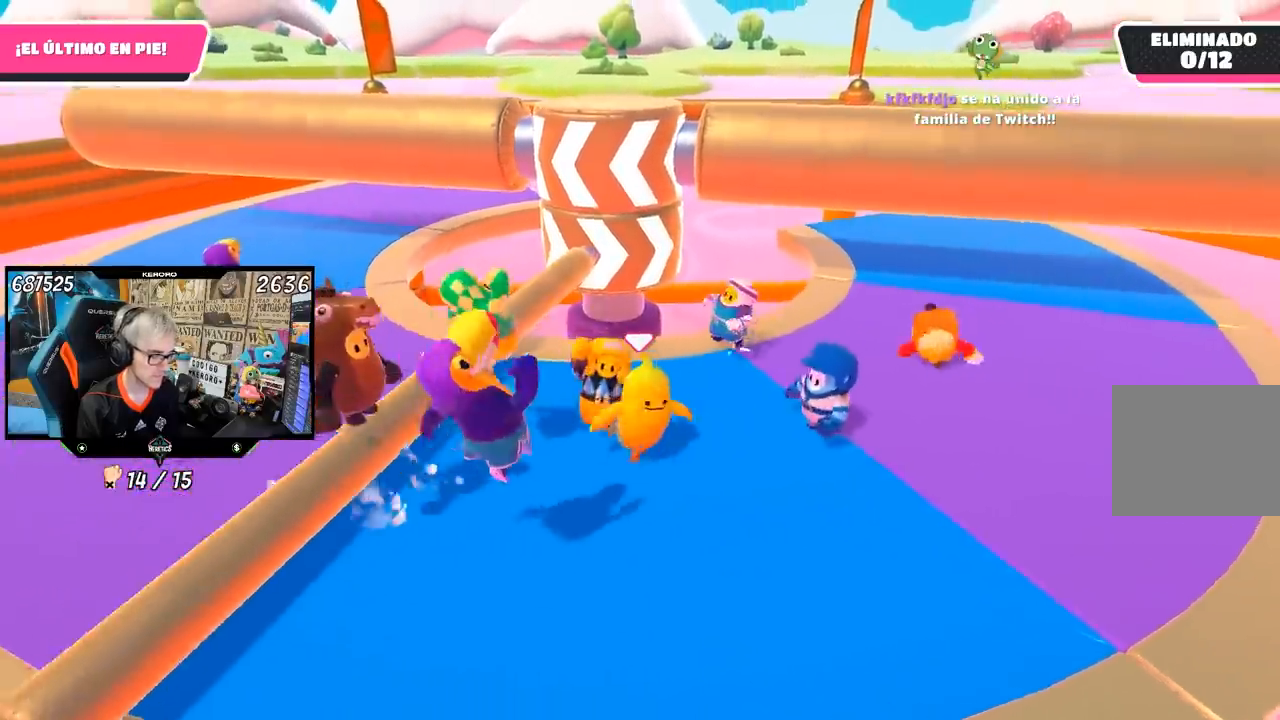
{"buttons": [], "left_stick": "up-right", "right_stick": "center", "events": [[133, "left_stick", "down"], [183, "left_stick", "down-left"], [383, "left_stick", "up-right"]]}
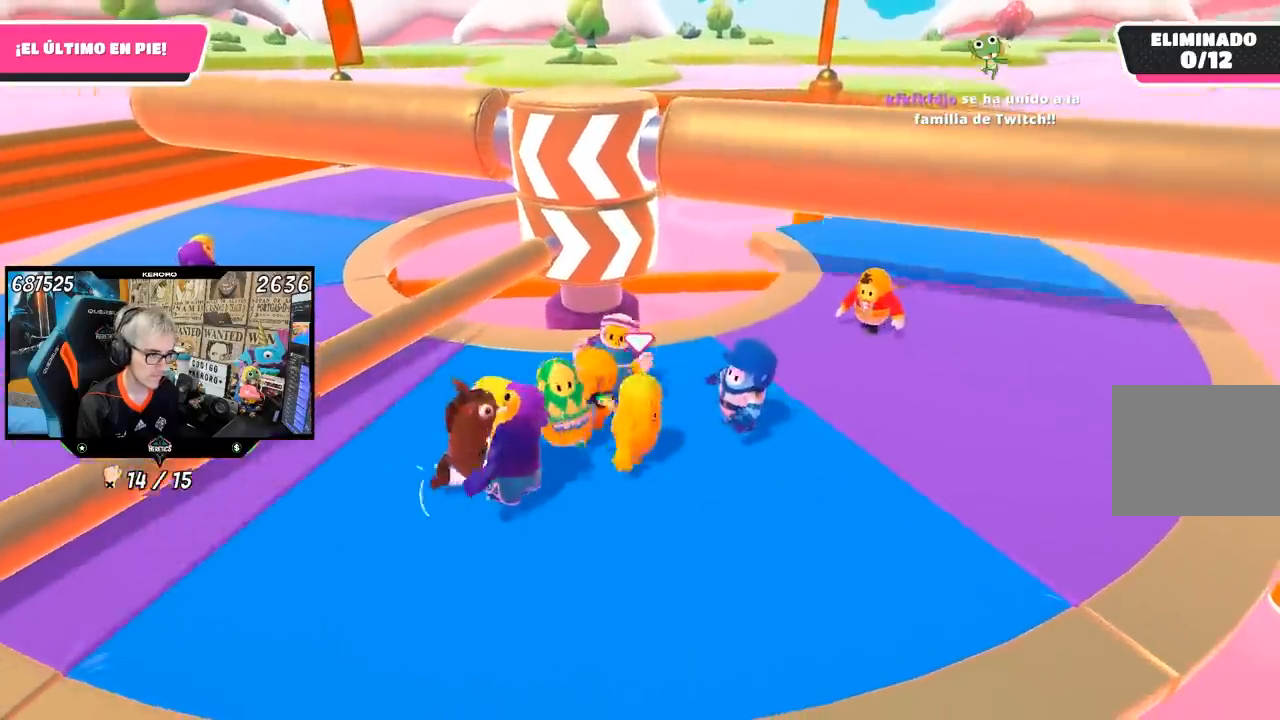
{"buttons": [], "left_stick": "right", "right_stick": "left", "events": [[83, "left_stick", "center"], [150, "left_stick", "left"], [300, "left_stick", "center"], [350, "left_stick", "right"], [450, "right_stick", "left"]]}
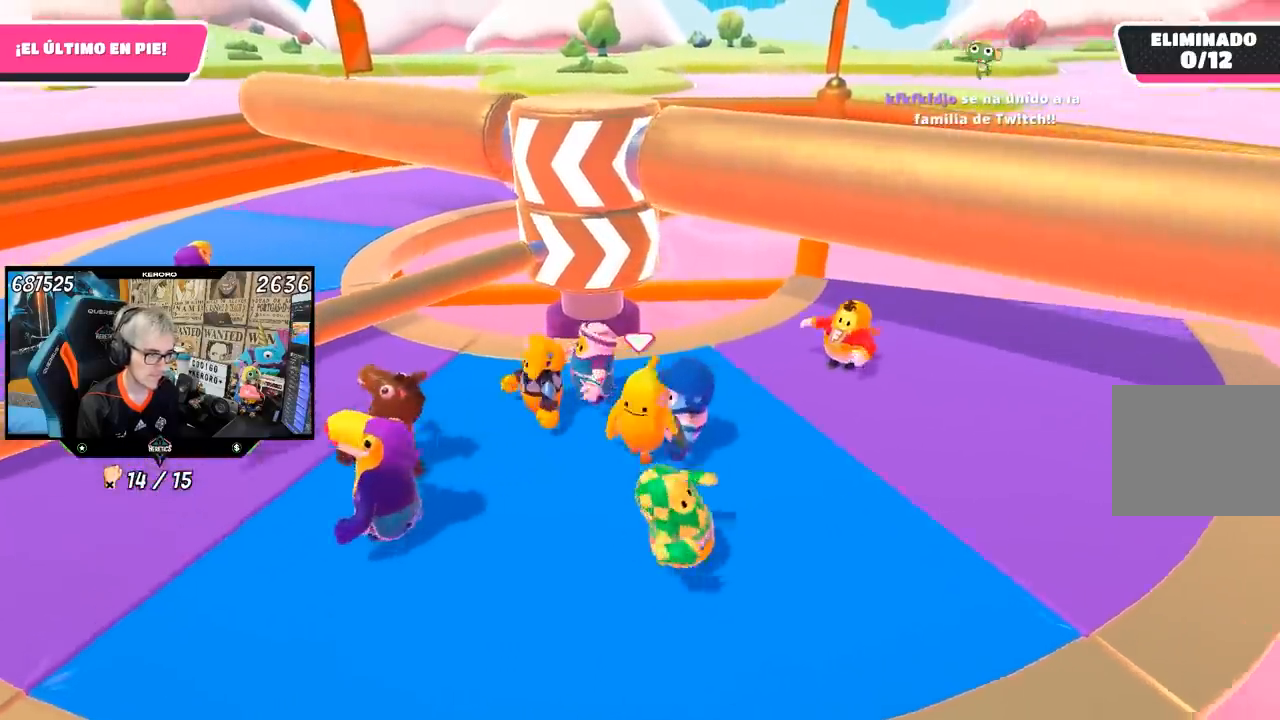
{"buttons": [], "left_stick": "down-right", "right_stick": "center", "events": [[67, "left_stick", "center"], [117, "left_stick", "left"], [150, "right_stick", "center"], [500, "left_stick", "down-right"]]}
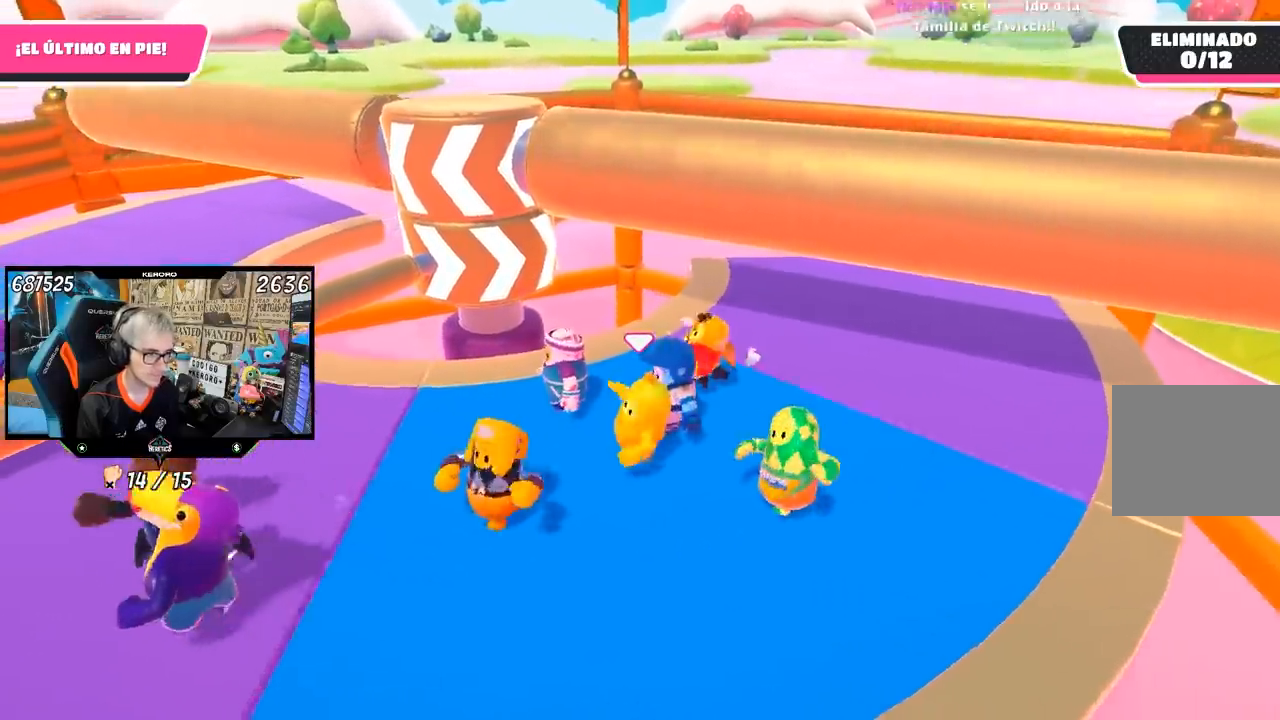
{"buttons": [], "left_stick": "right", "right_stick": "center", "events": [[50, "right_stick", "right"], [183, "right_stick", "center"], [217, "left_stick", "up-right"], [350, "left_stick", "right"]]}
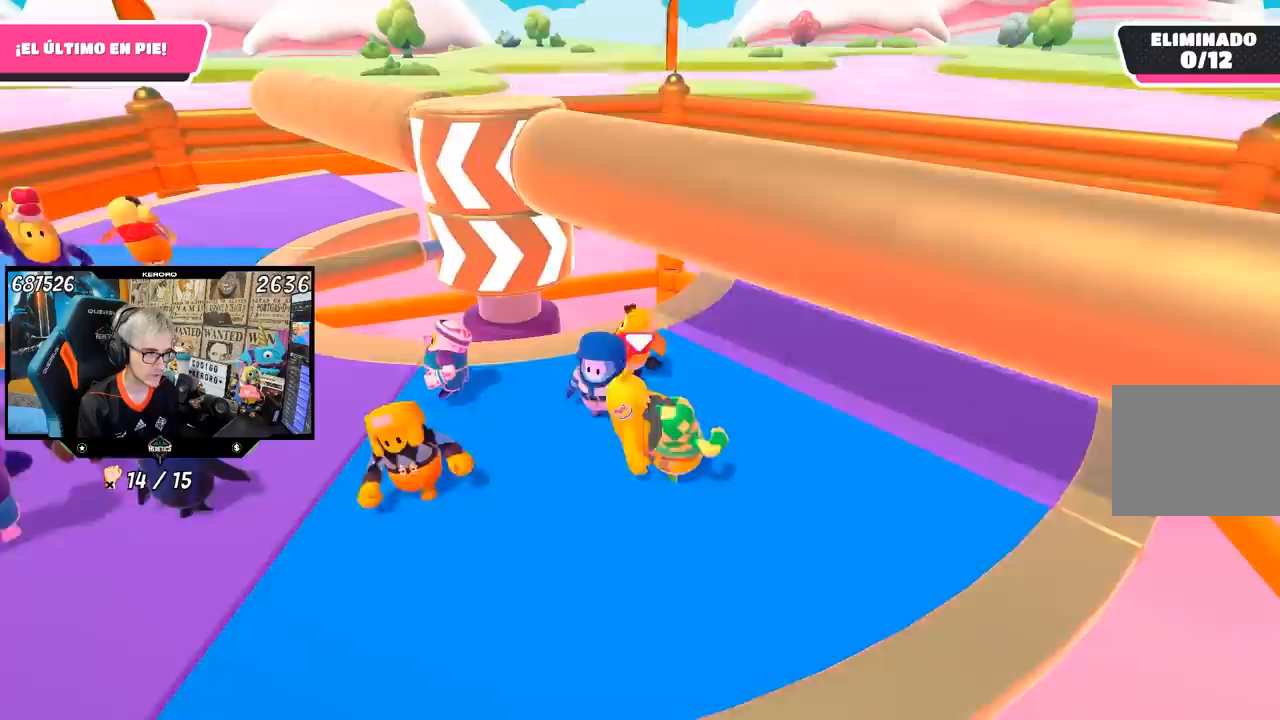
{"buttons": [], "left_stick": "left", "right_stick": "center", "events": [[17, "left_stick", "left"], [250, "left_stick", "center"], [317, "left_stick", "right"], [483, "left_stick", "left"]]}